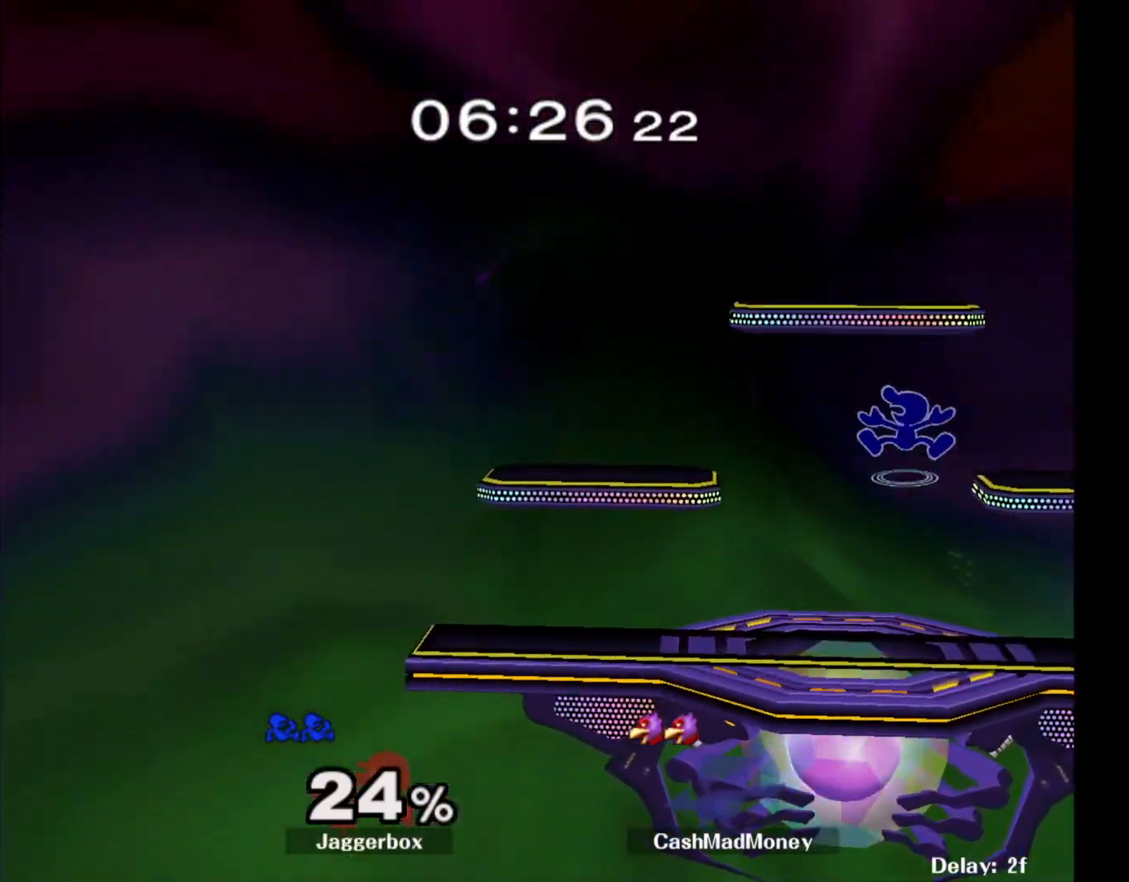
Gameplay with a controller (Nintendo layout); each line is a JSON object with the inputs held at the frame after it. "events" lists button and stick changes between this image and that frame as [ms after this image, input, new state], when the widget could be followed in between. Not read: DPAD_RIGHT L3 R3.
{"buttons": [], "left_stick": "down", "right_stick": "center", "events": [[50, "left_stick", "right"], [217, "X", "up"], [400, "left_stick", "center"], [450, "left_stick", "down"]]}
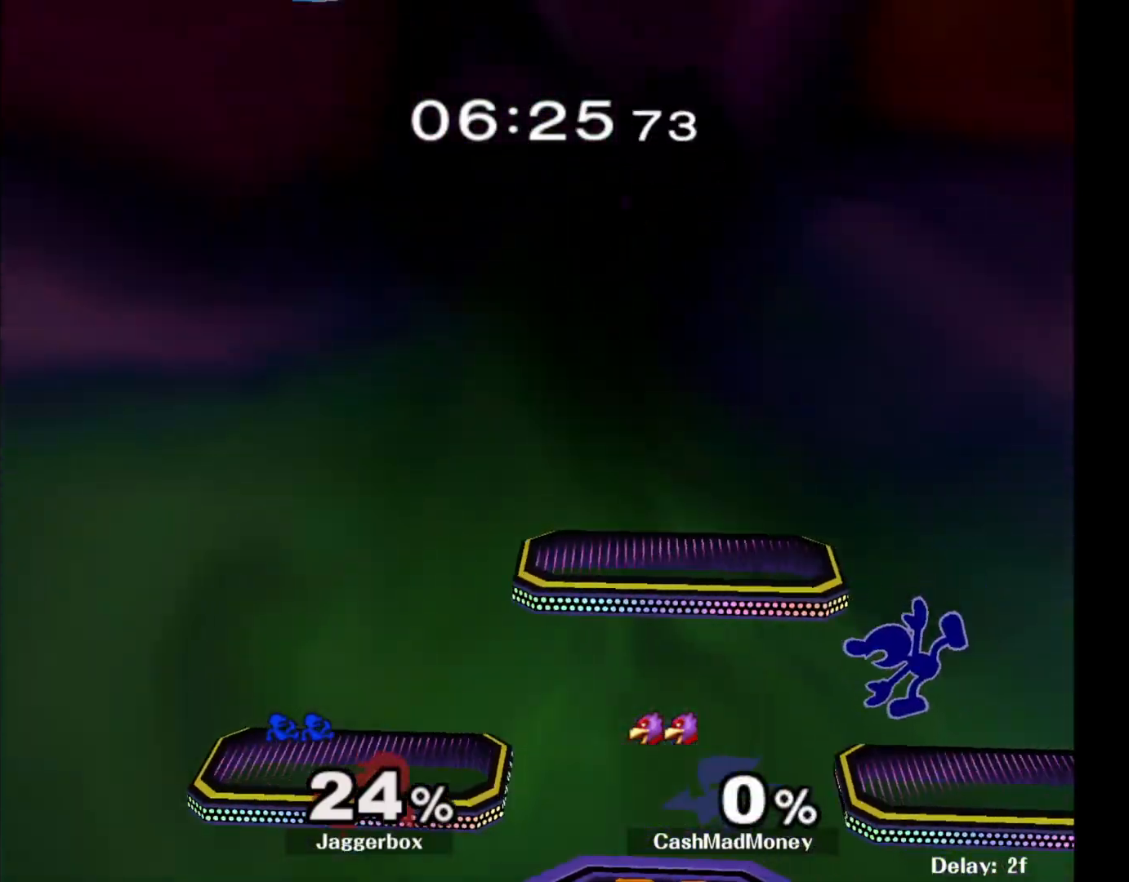
{"buttons": [], "left_stick": "left", "right_stick": "center", "events": [[17, "left_stick", "right"], [100, "R1", "down"], [100, "left_stick", "down-right"], [217, "left_stick", "center"], [233, "R1", "up"], [350, "left_stick", "left"], [367, "X", "down"], [483, "X", "up"]]}
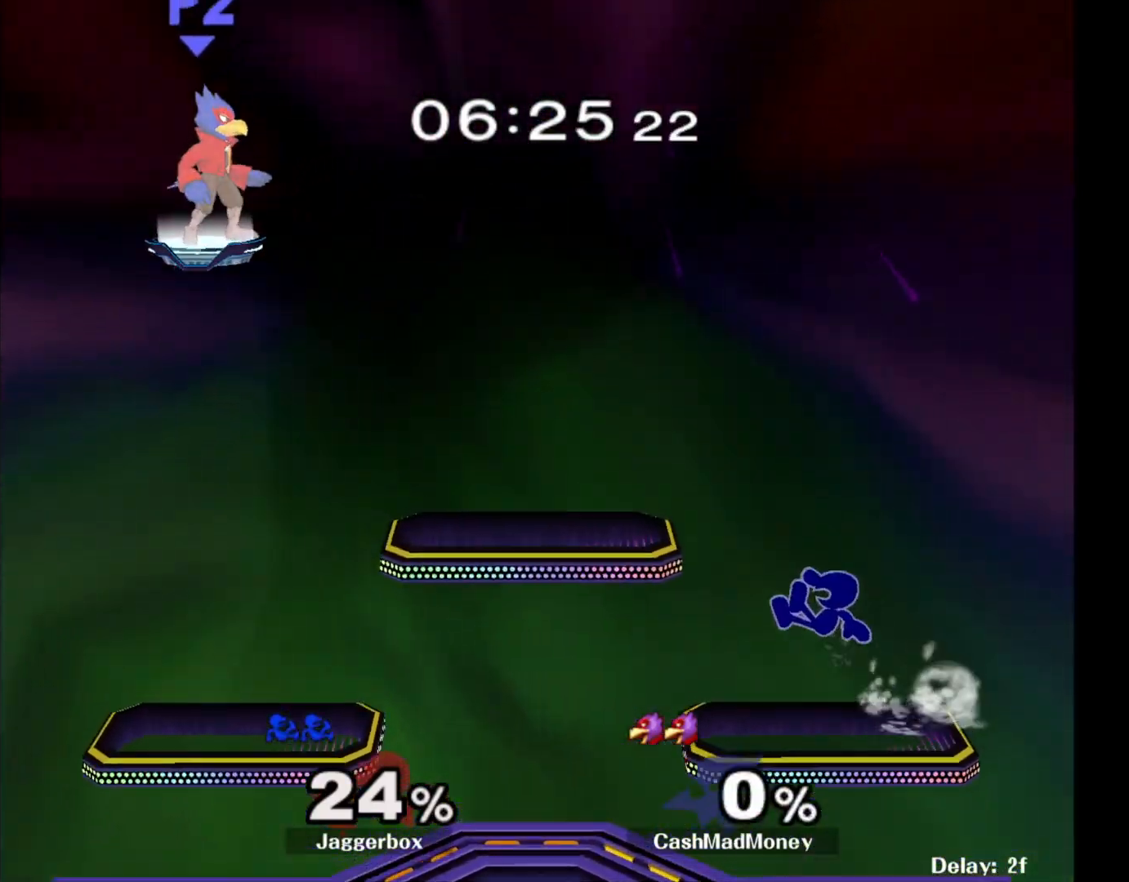
{"buttons": [], "left_stick": "center", "right_stick": "center", "events": [[67, "X", "down"], [283, "R1", "down"], [283, "left_stick", "down-left"], [367, "X", "up"], [467, "R1", "up"], [483, "left_stick", "center"]]}
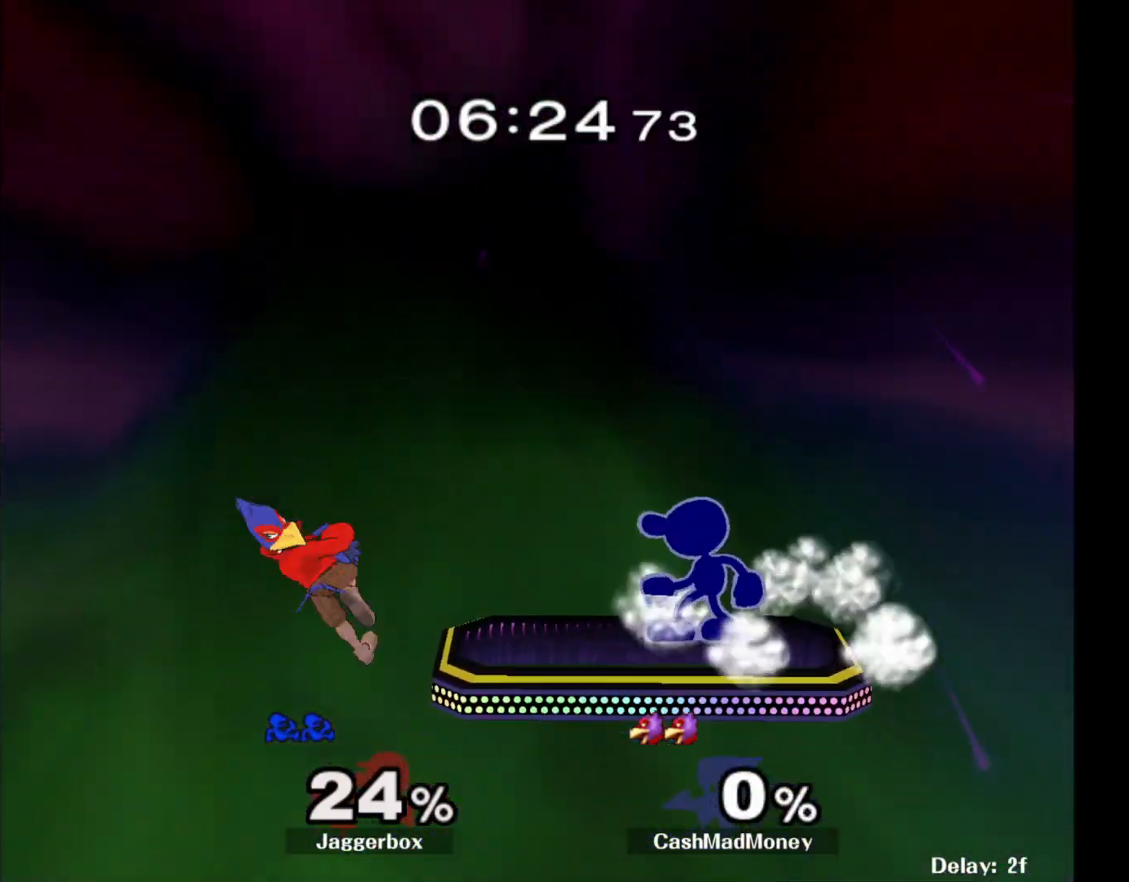
{"buttons": [], "left_stick": "left", "right_stick": "center", "events": [[133, "left_stick", "right"], [283, "left_stick", "left"]]}
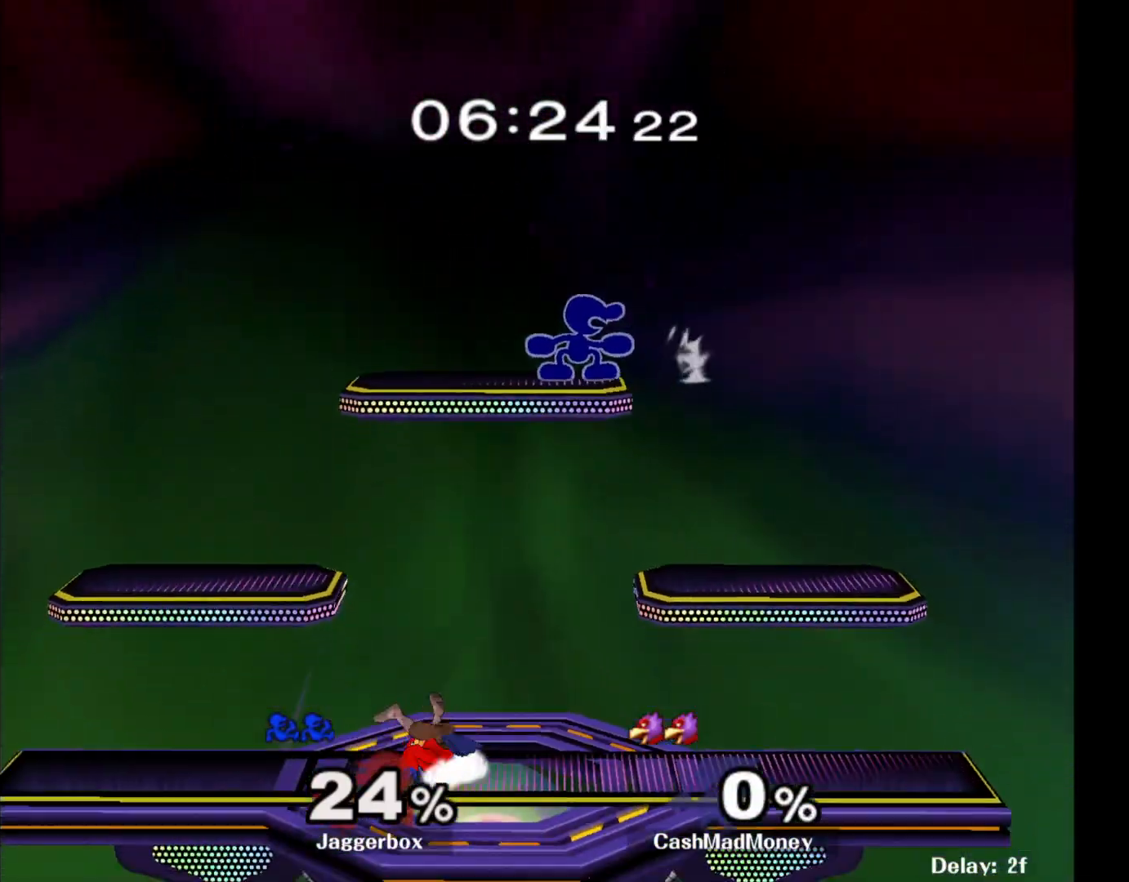
{"buttons": [], "left_stick": "right", "right_stick": "center", "events": [[233, "X", "down"], [233, "left_stick", "down"], [300, "R1", "down"], [317, "left_stick", "down-right"], [400, "X", "up"], [433, "R1", "up"], [433, "left_stick", "center"], [500, "left_stick", "right"]]}
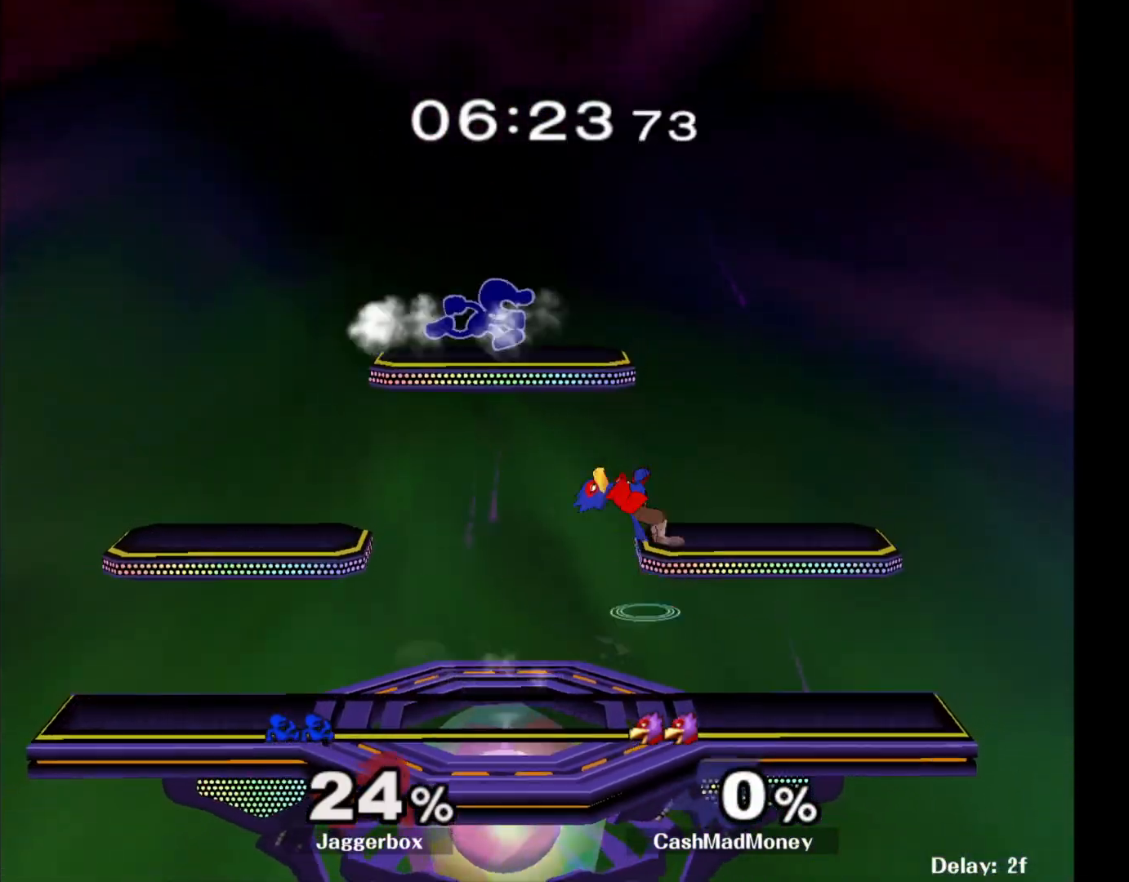
{"buttons": [], "left_stick": "down-right", "right_stick": "center", "events": [[400, "left_stick", "down-right"]]}
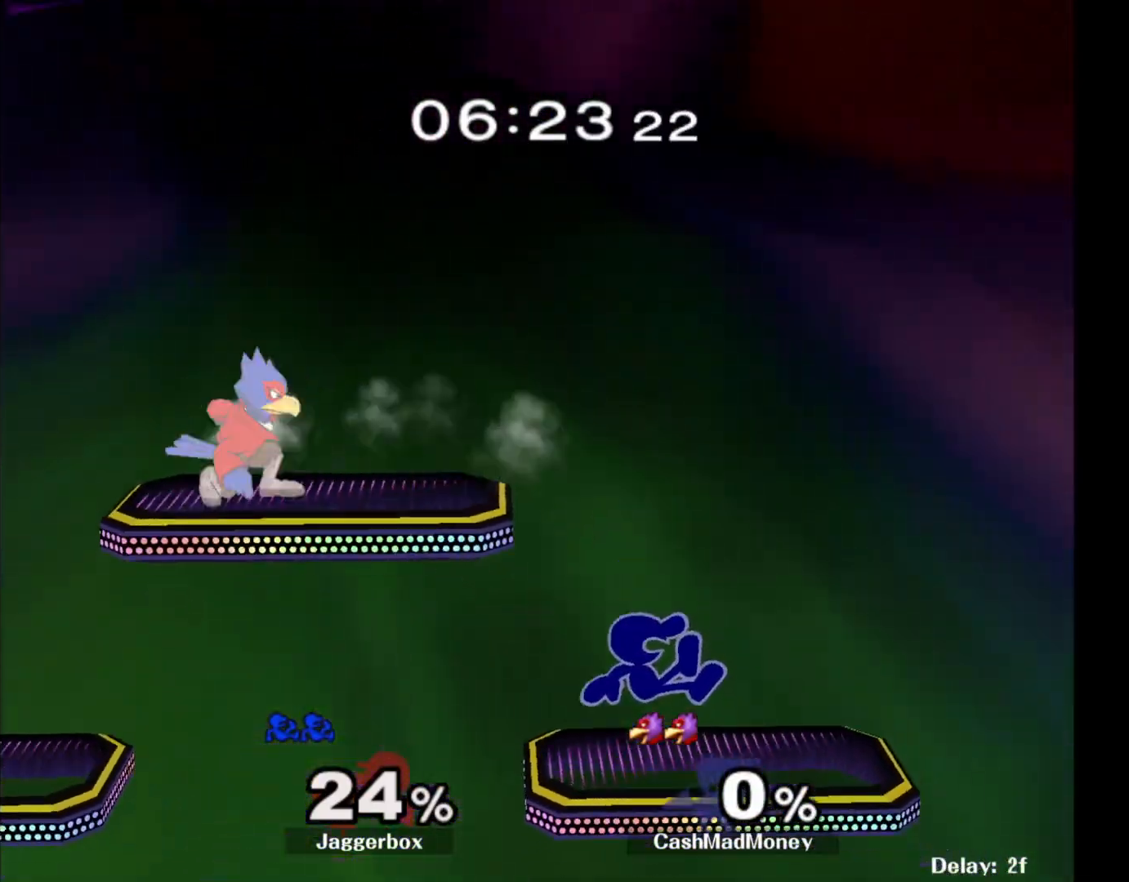
{"buttons": ["X"], "left_stick": "left", "right_stick": "center", "events": [[167, "left_stick", "center"], [450, "left_stick", "left"], [500, "X", "down"]]}
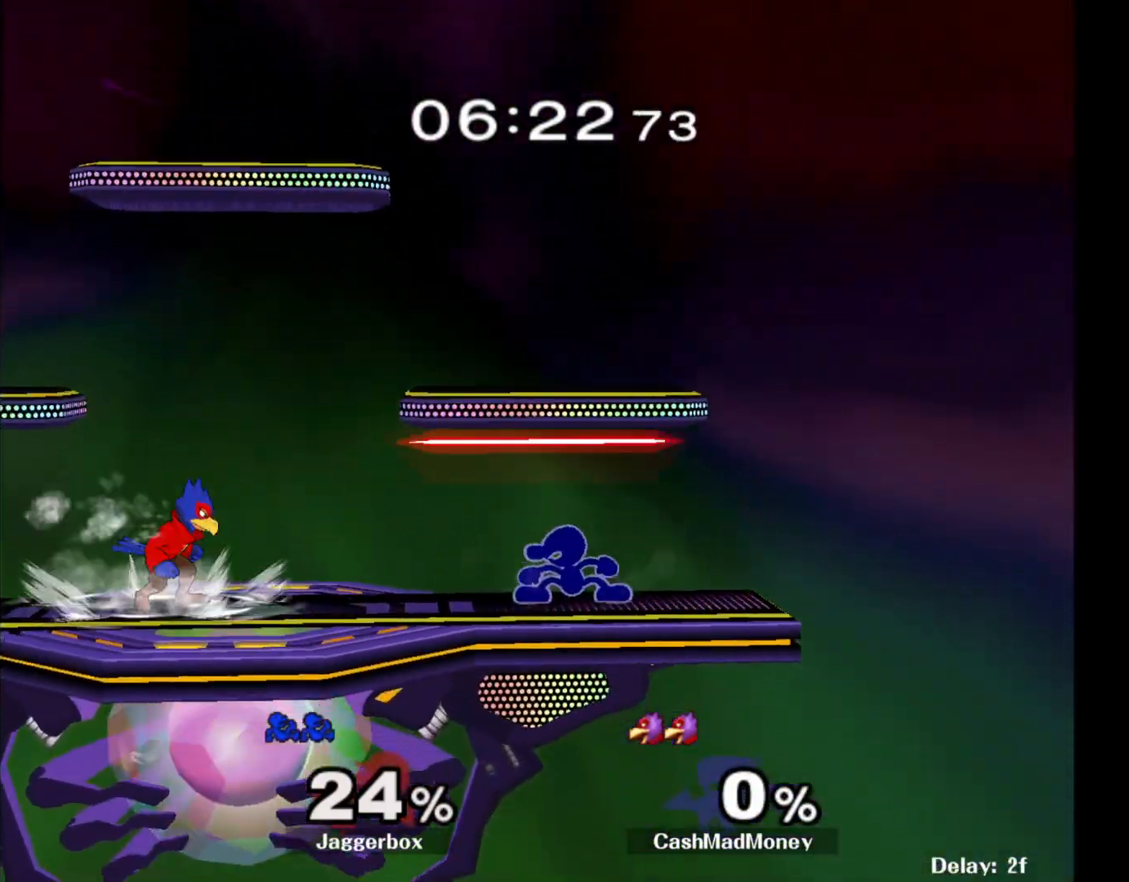
{"buttons": ["X", "Z"], "left_stick": "down", "right_stick": "center", "events": [[67, "X", "up"], [117, "right_stick", "left"], [183, "right_stick", "center"], [333, "left_stick", "center"], [467, "Z", "down"], [467, "left_stick", "down"], [483, "X", "down"]]}
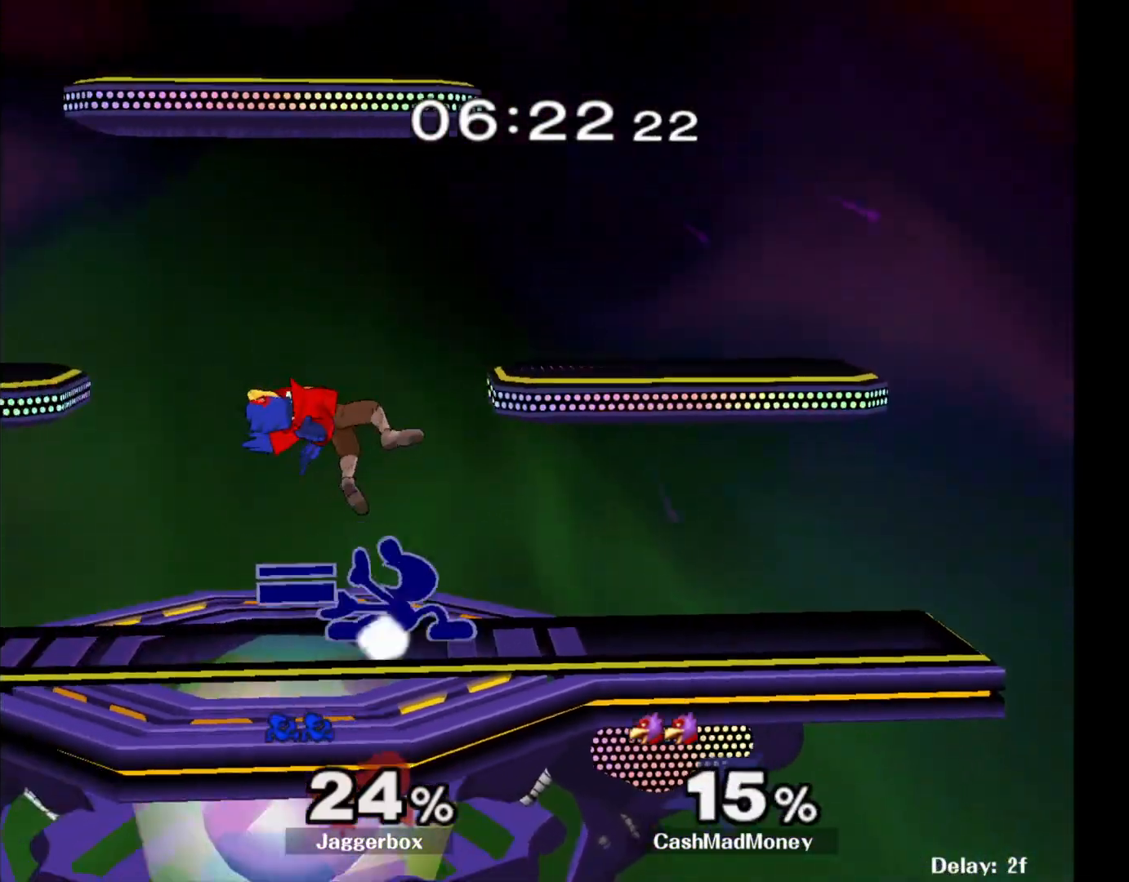
{"buttons": [], "left_stick": "down", "right_stick": "center", "events": [[100, "Z", "up"], [117, "X", "up"], [233, "A", "down"], [283, "A", "up"], [350, "A", "down"], [483, "A", "up"]]}
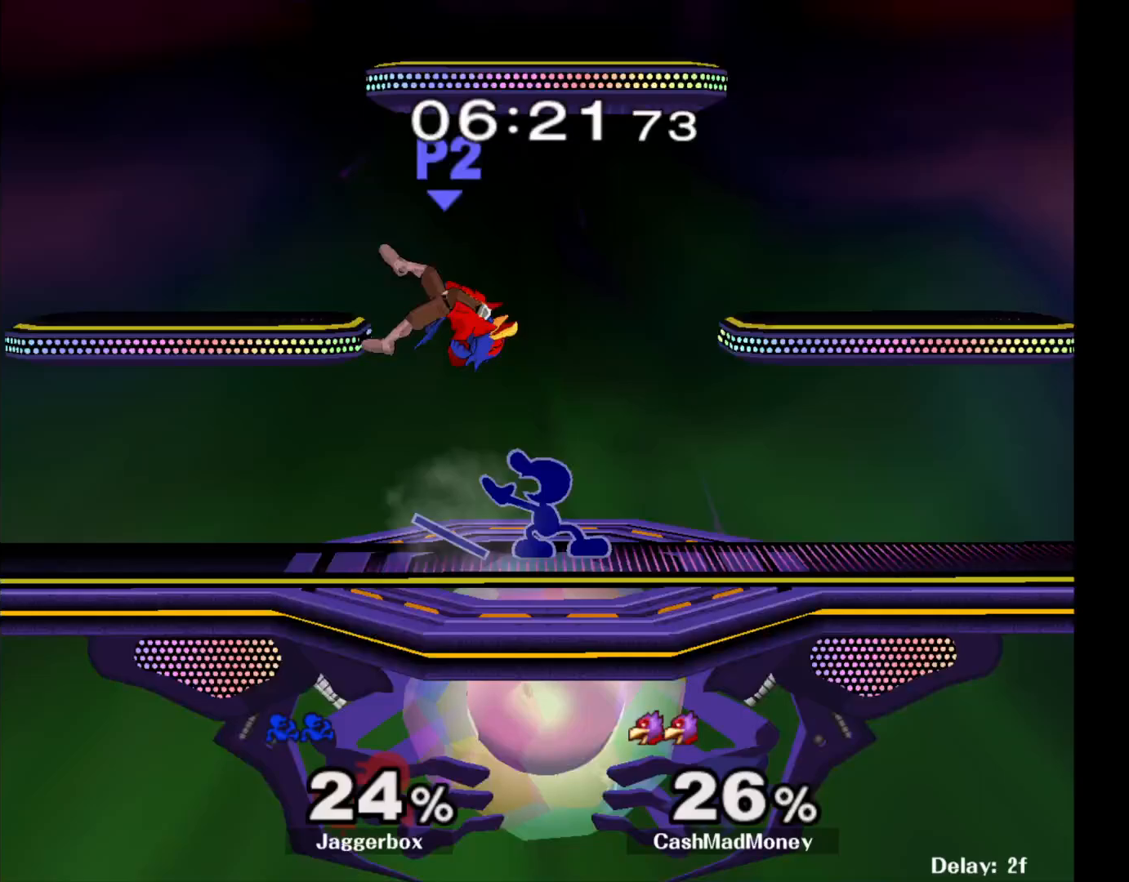
{"buttons": ["A"], "left_stick": "center", "right_stick": "center", "events": [[83, "left_stick", "center"], [300, "left_stick", "left"], [400, "A", "down"], [433, "left_stick", "center"]]}
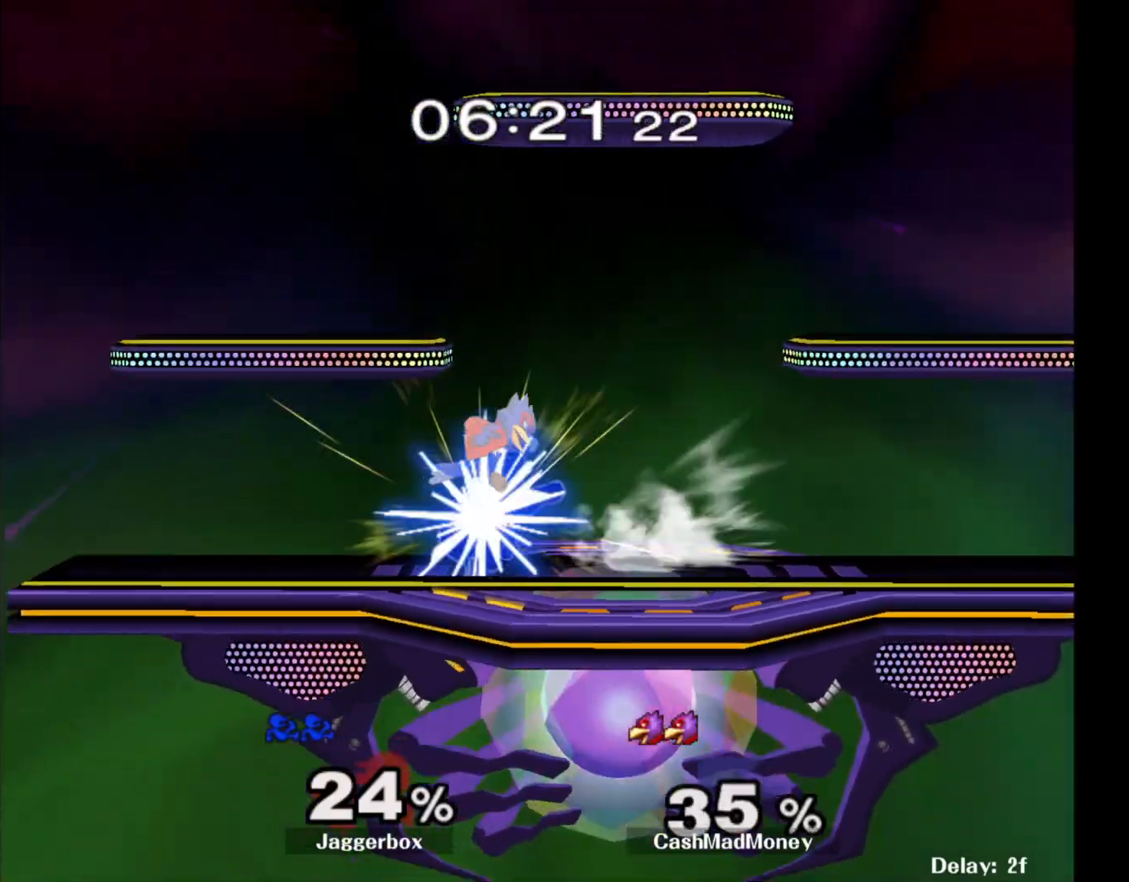
{"buttons": [], "left_stick": "center", "right_stick": "center", "events": [[17, "A", "up"], [50, "left_stick", "right"], [350, "left_stick", "center"]]}
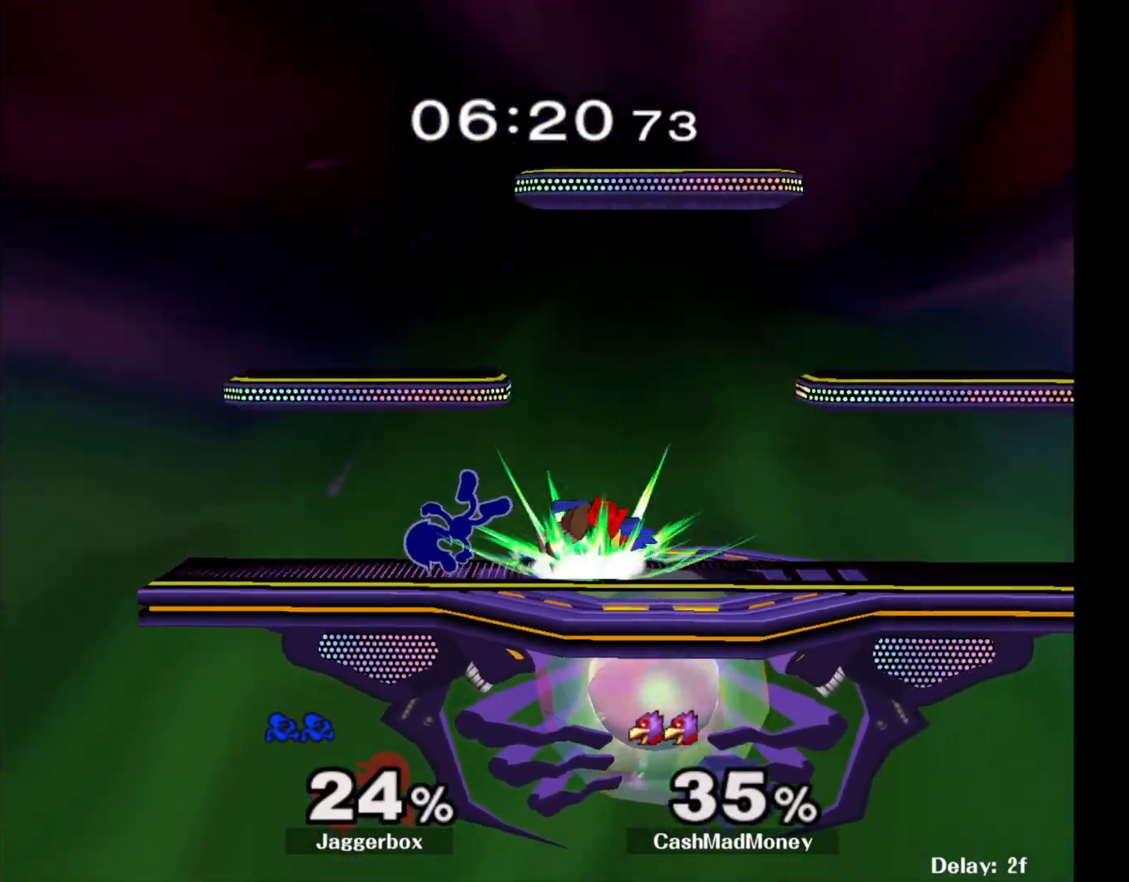
{"buttons": [], "left_stick": "right", "right_stick": "center", "events": [[100, "left_stick", "right"]]}
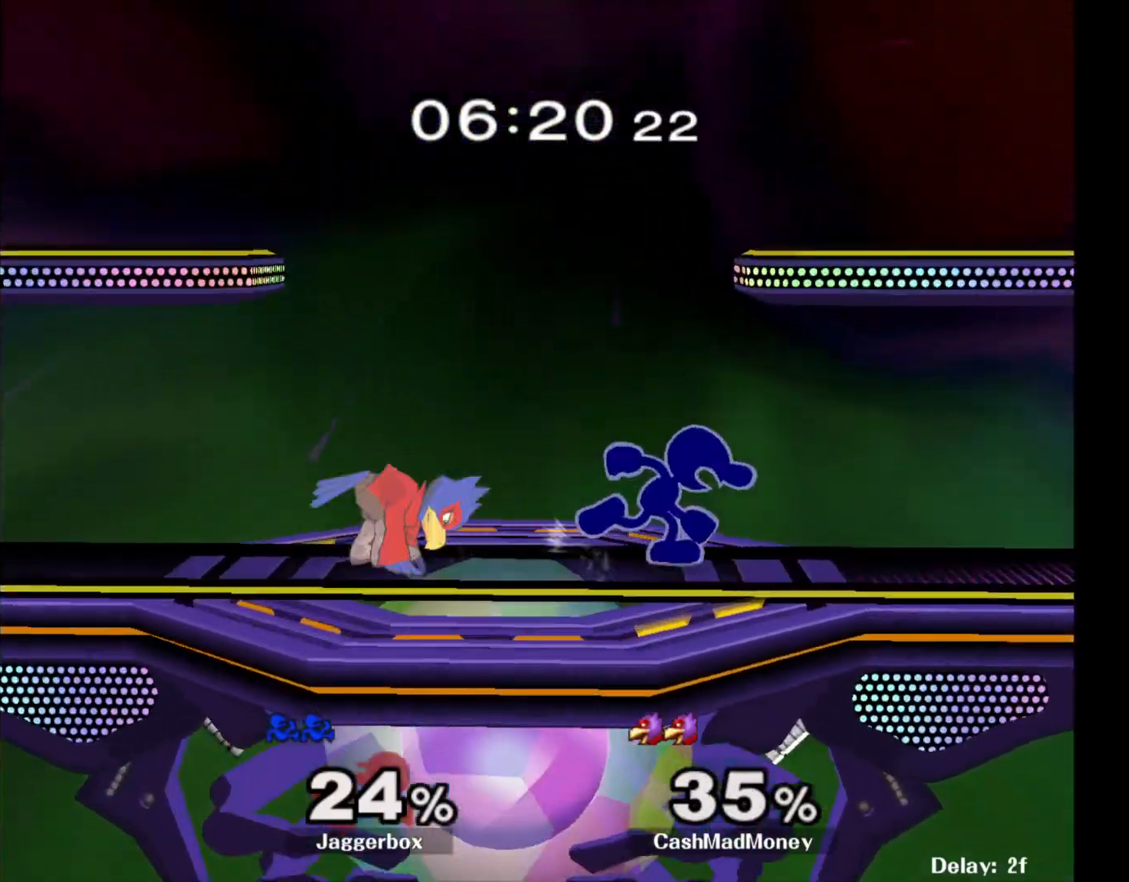
{"buttons": [], "left_stick": "left", "right_stick": "center", "events": [[117, "left_stick", "center"], [167, "X", "down"], [167, "left_stick", "left"], [233, "X", "up"], [333, "right_stick", "left"], [483, "right_stick", "center"]]}
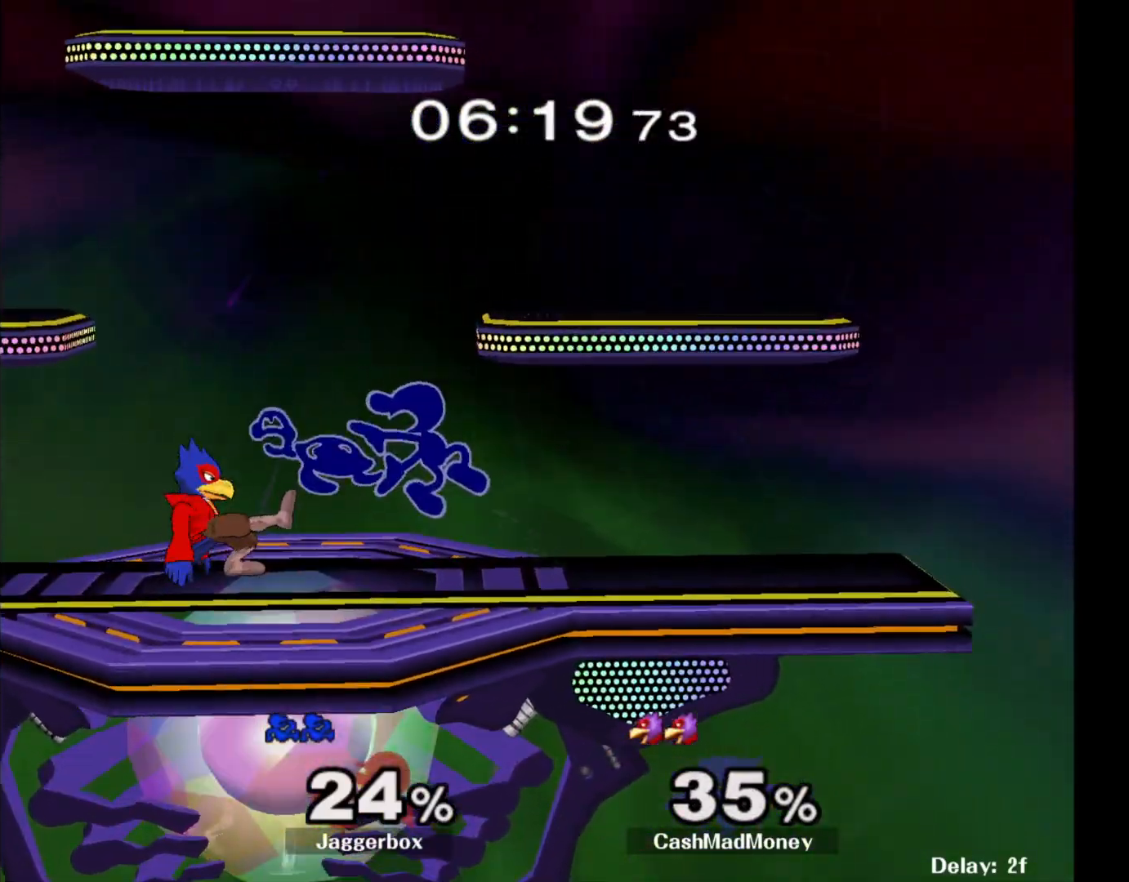
{"buttons": [], "left_stick": "center", "right_stick": "center", "events": [[233, "Z", "down"], [300, "left_stick", "down-left"], [333, "X", "down"], [450, "X", "up"], [450, "Z", "up"], [483, "left_stick", "center"]]}
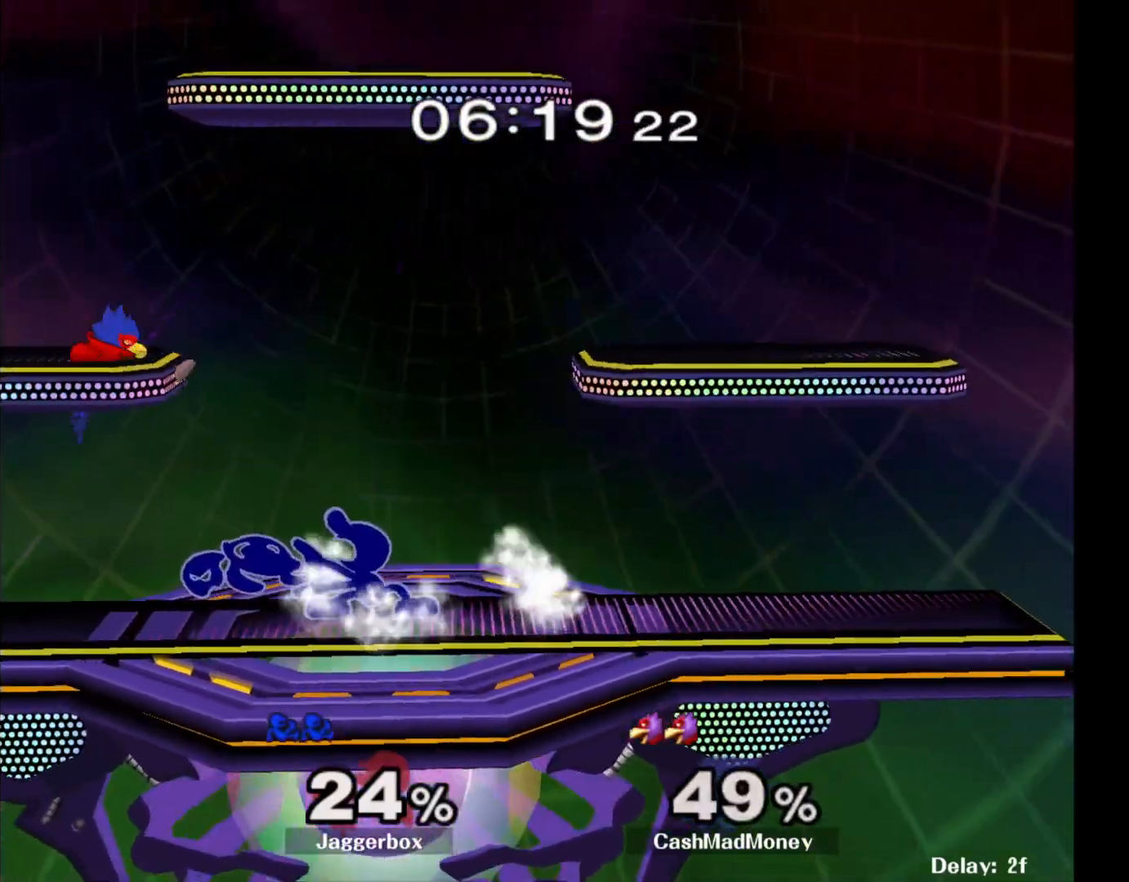
{"buttons": ["R1"], "left_stick": "center", "right_stick": "center", "events": [[167, "left_stick", "left"], [367, "X", "down"], [367, "left_stick", "down"], [417, "left_stick", "right"], [433, "R1", "down"], [467, "X", "up"], [500, "left_stick", "center"]]}
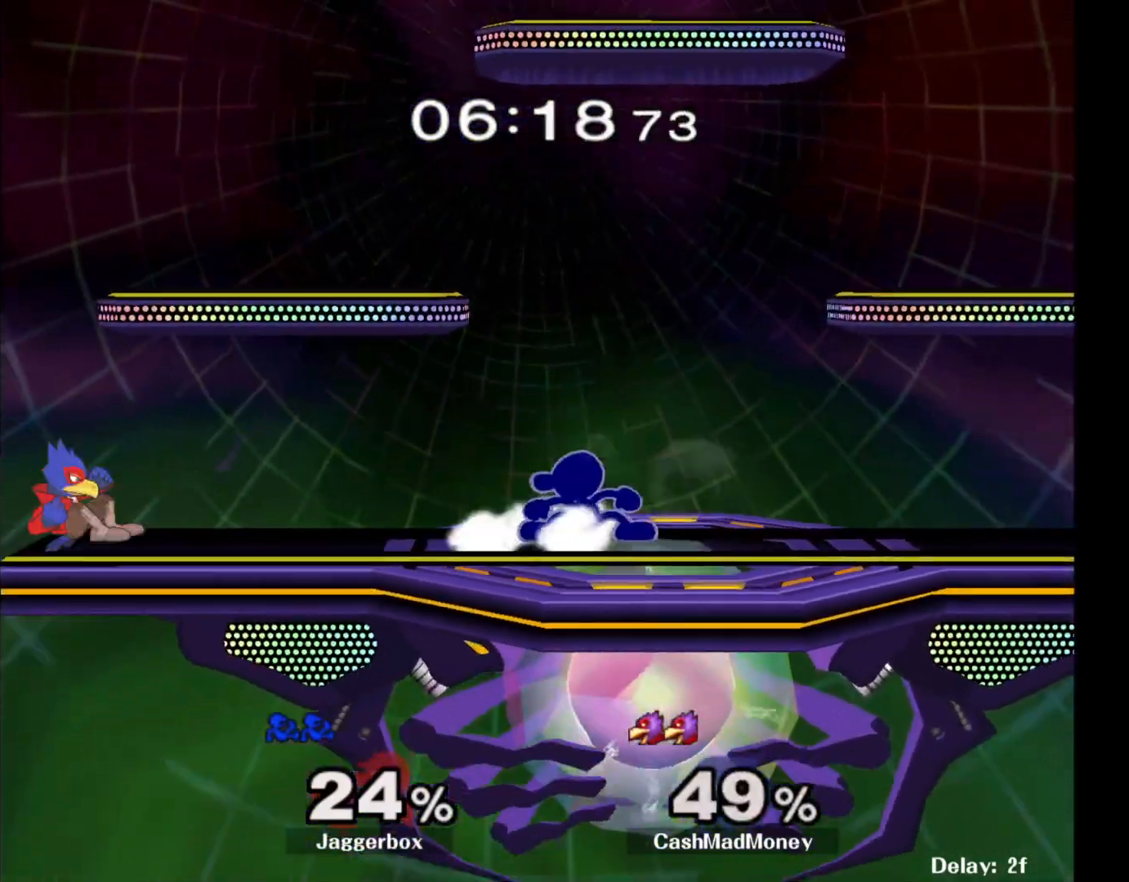
{"buttons": ["X"], "left_stick": "center", "right_stick": "center", "events": [[50, "R1", "up"], [200, "left_stick", "left"], [383, "X", "down"], [467, "left_stick", "center"]]}
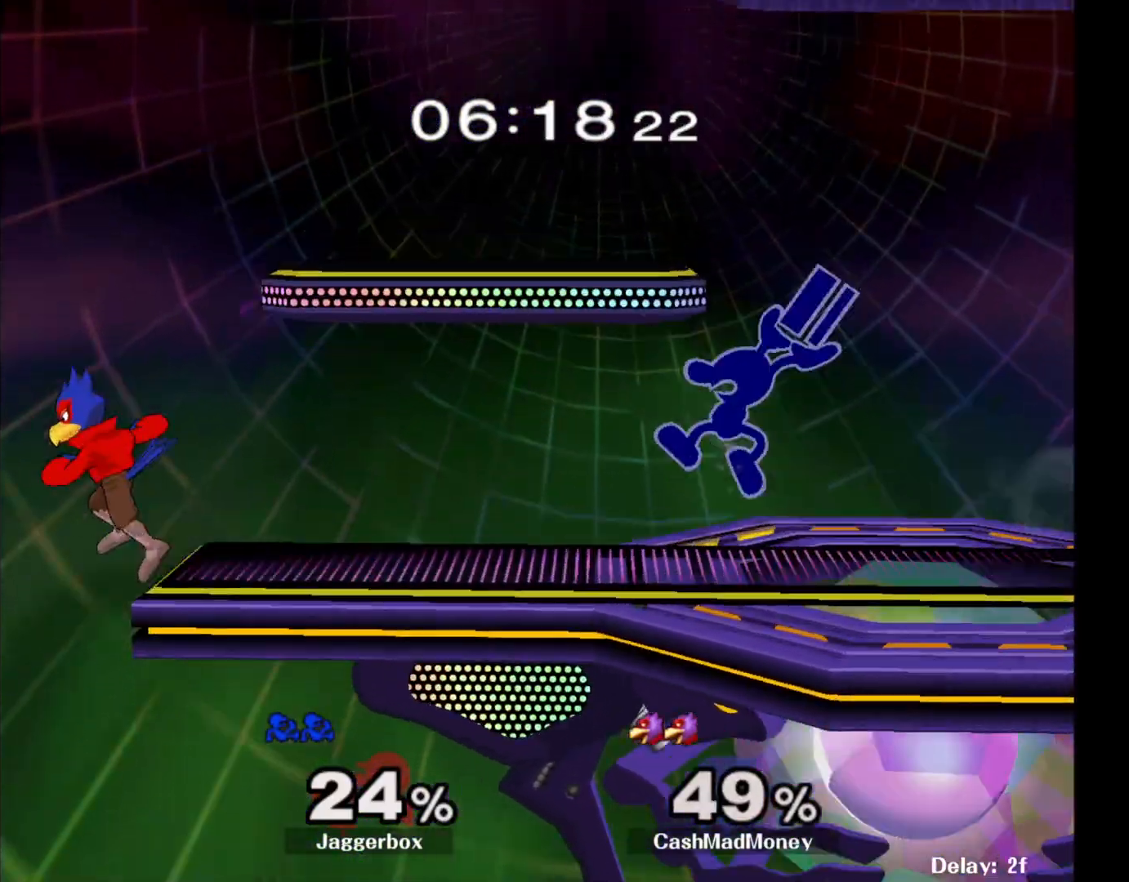
{"buttons": ["Z"], "left_stick": "down", "right_stick": "center", "events": [[17, "left_stick", "right"], [17, "right_stick", "left"], [283, "right_stick", "center"], [367, "X", "up"], [450, "Z", "down"], [500, "left_stick", "down"]]}
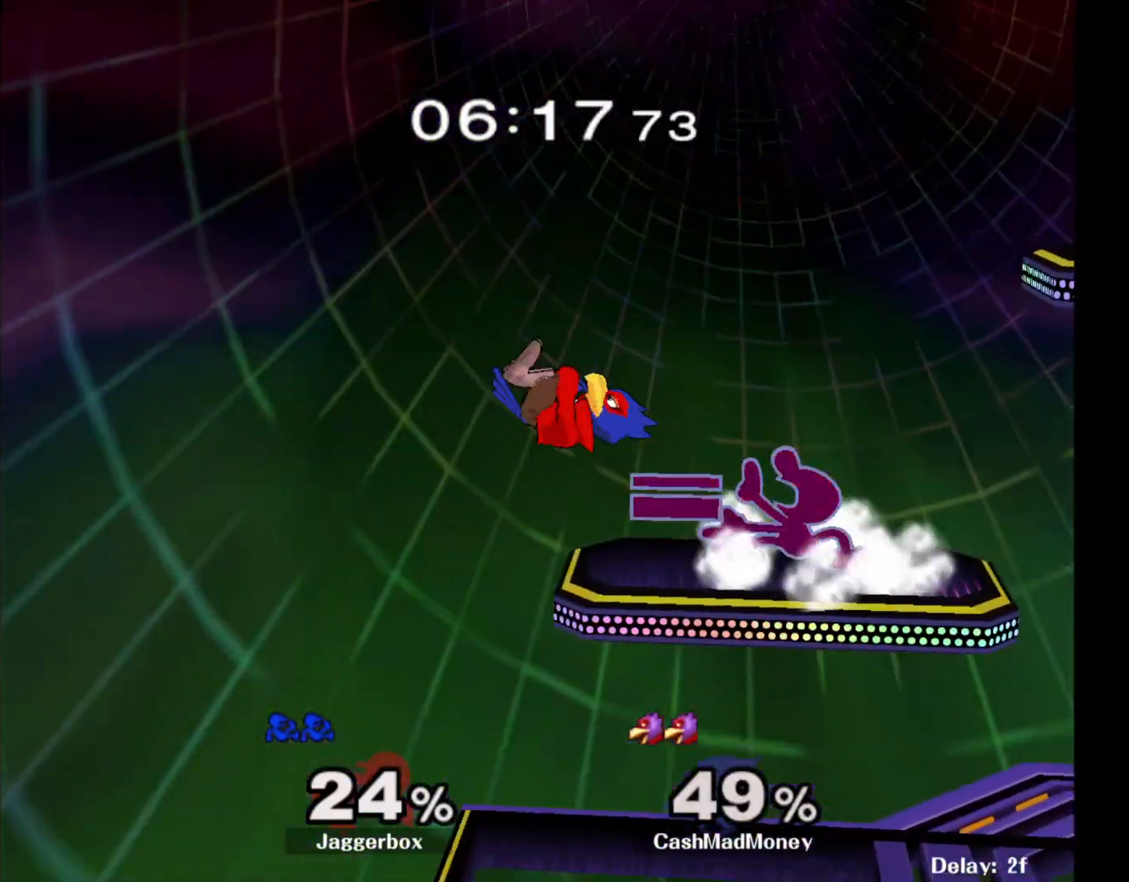
{"buttons": ["Z"], "left_stick": "left", "right_stick": "center", "events": [[183, "left_stick", "left"]]}
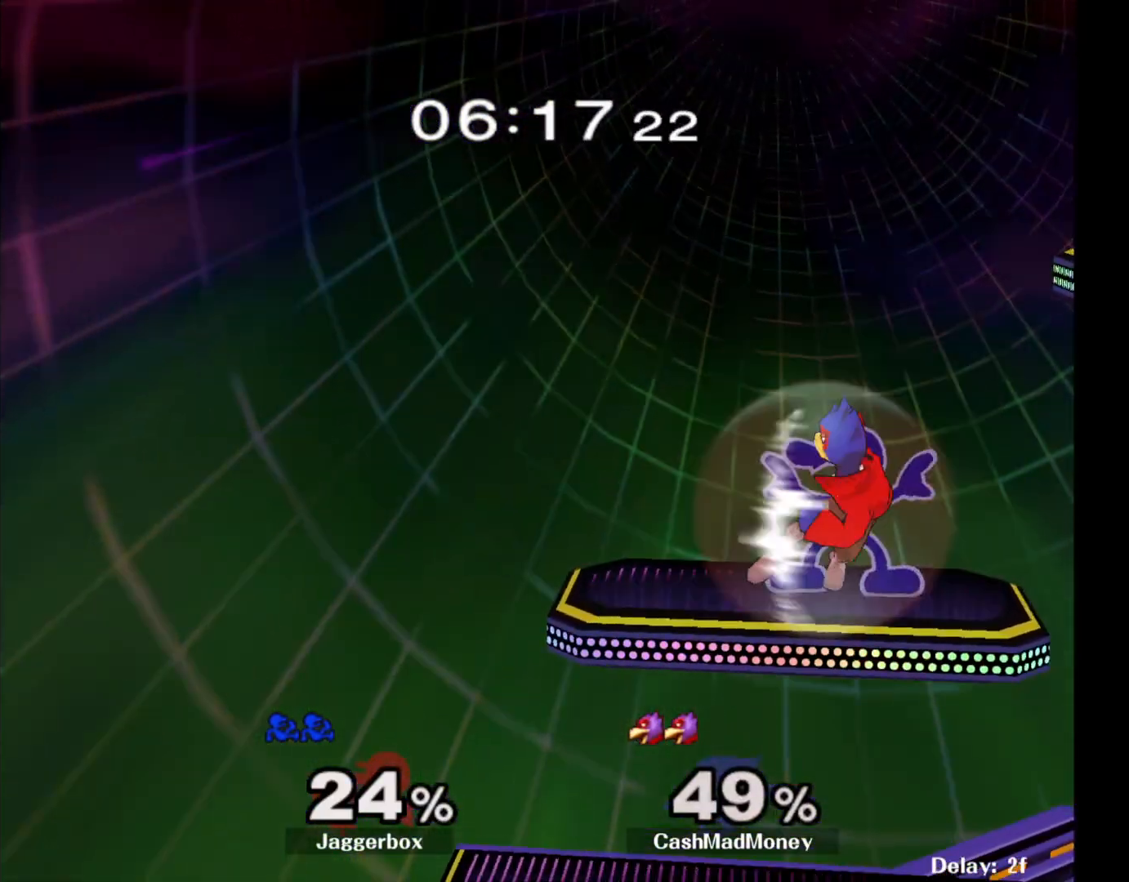
{"buttons": ["Z"], "left_stick": "left", "right_stick": "center", "events": []}
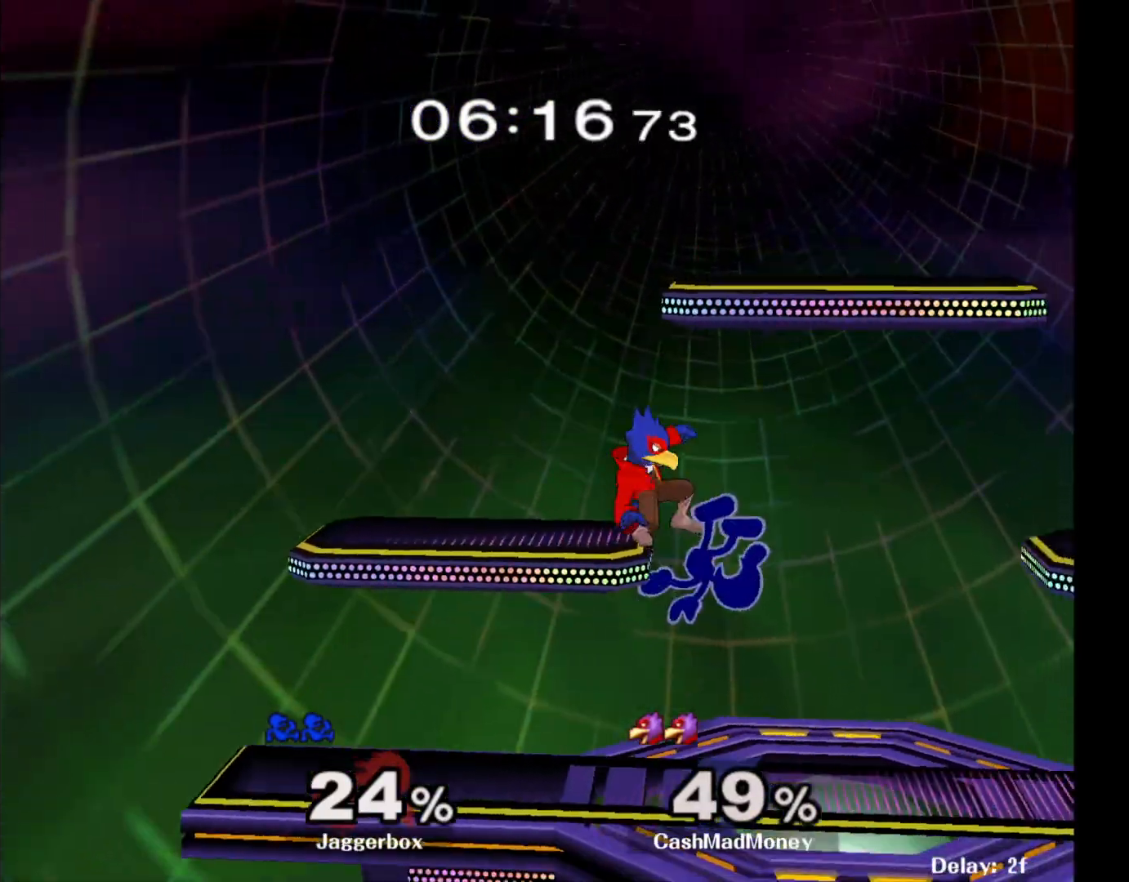
{"buttons": [], "left_stick": "right", "right_stick": "center", "events": [[17, "left_stick", "center"], [67, "X", "down"], [233, "X", "up"], [233, "Z", "up"], [433, "left_stick", "right"]]}
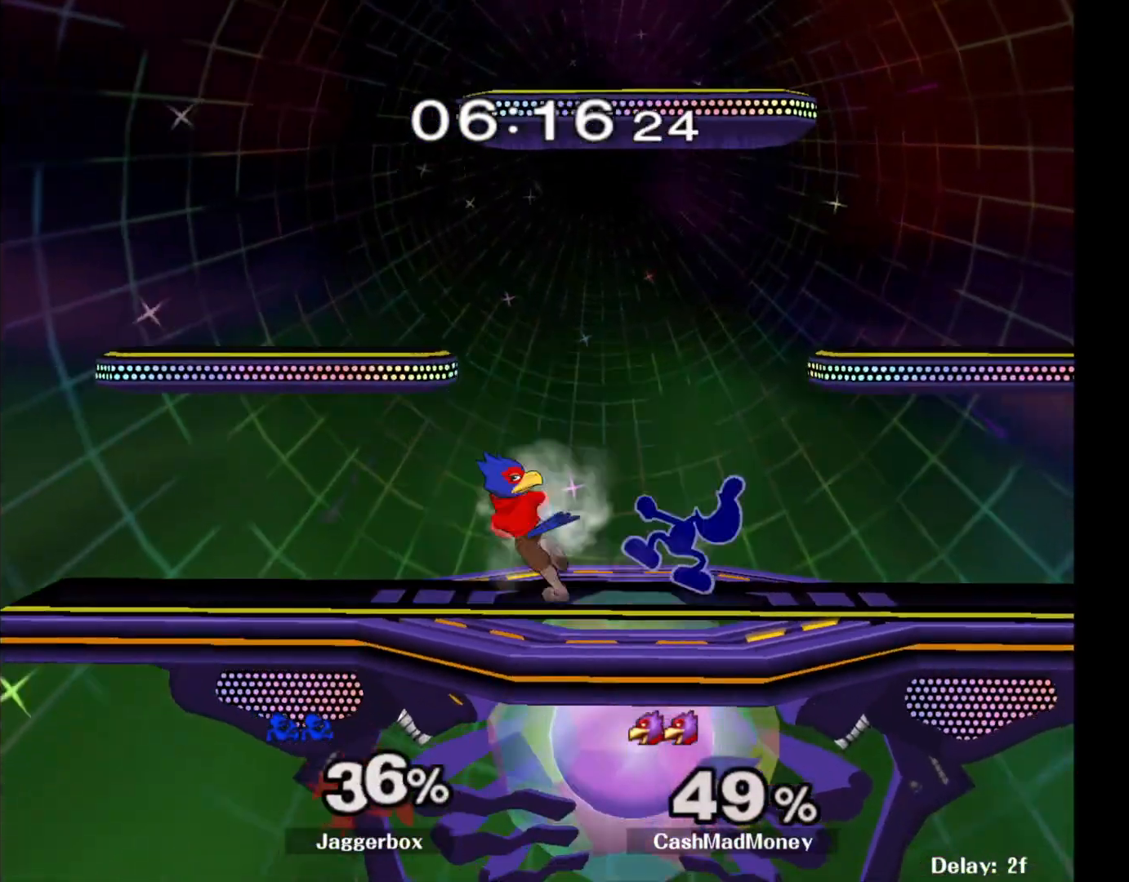
{"buttons": [], "left_stick": "down", "right_stick": "center", "events": [[183, "left_stick", "center"], [333, "left_stick", "down"]]}
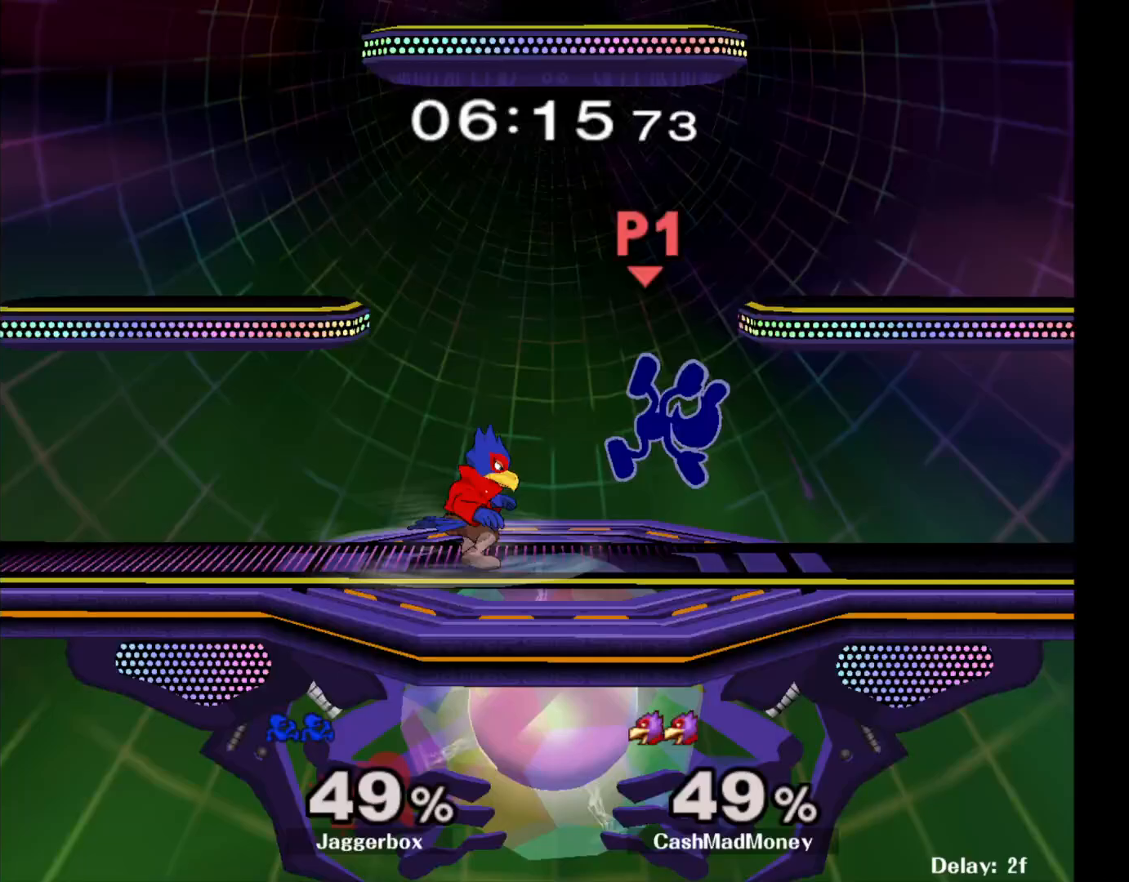
{"buttons": [], "left_stick": "right", "right_stick": "center", "events": [[267, "left_stick", "center"], [367, "left_stick", "right"]]}
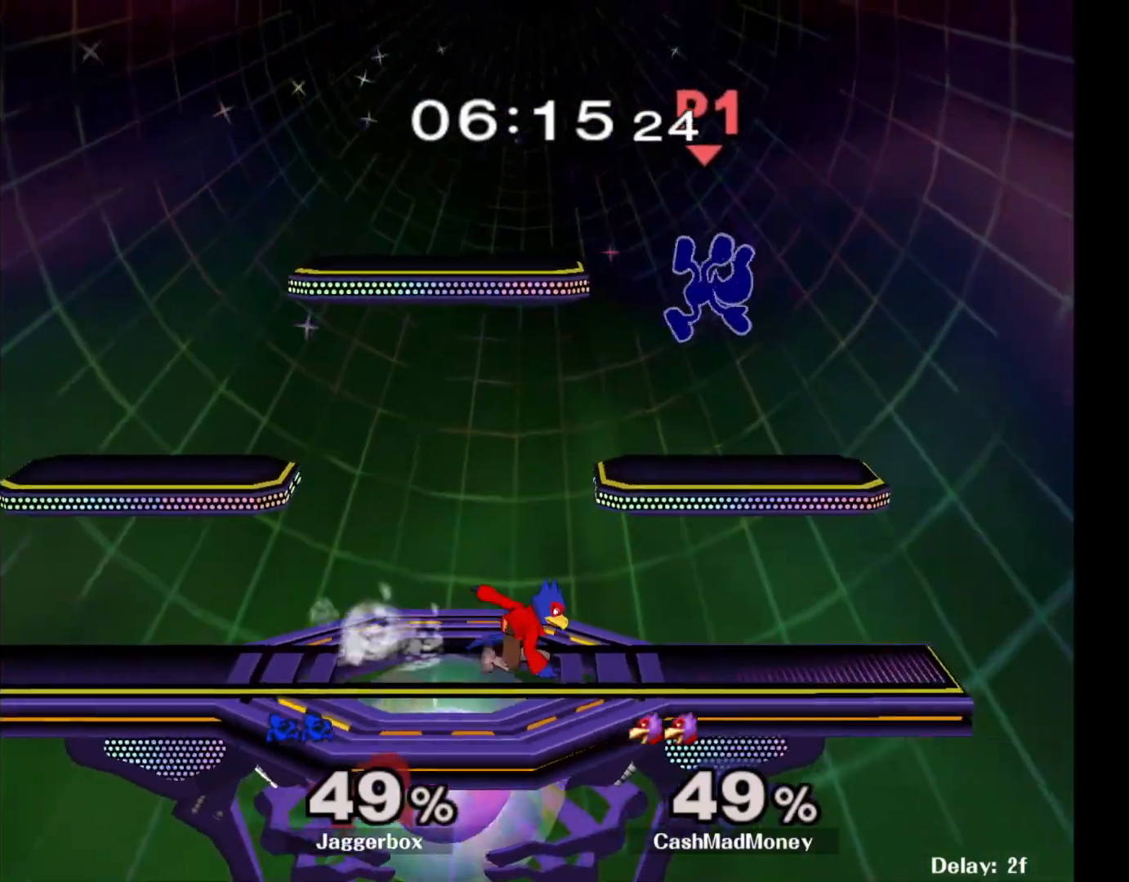
{"buttons": [], "left_stick": "right", "right_stick": "center", "events": [[33, "left_stick", "center"], [50, "X", "down"], [150, "left_stick", "right"], [167, "X", "up"], [233, "X", "down"], [233, "left_stick", "center"], [317, "X", "up"], [317, "left_stick", "right"]]}
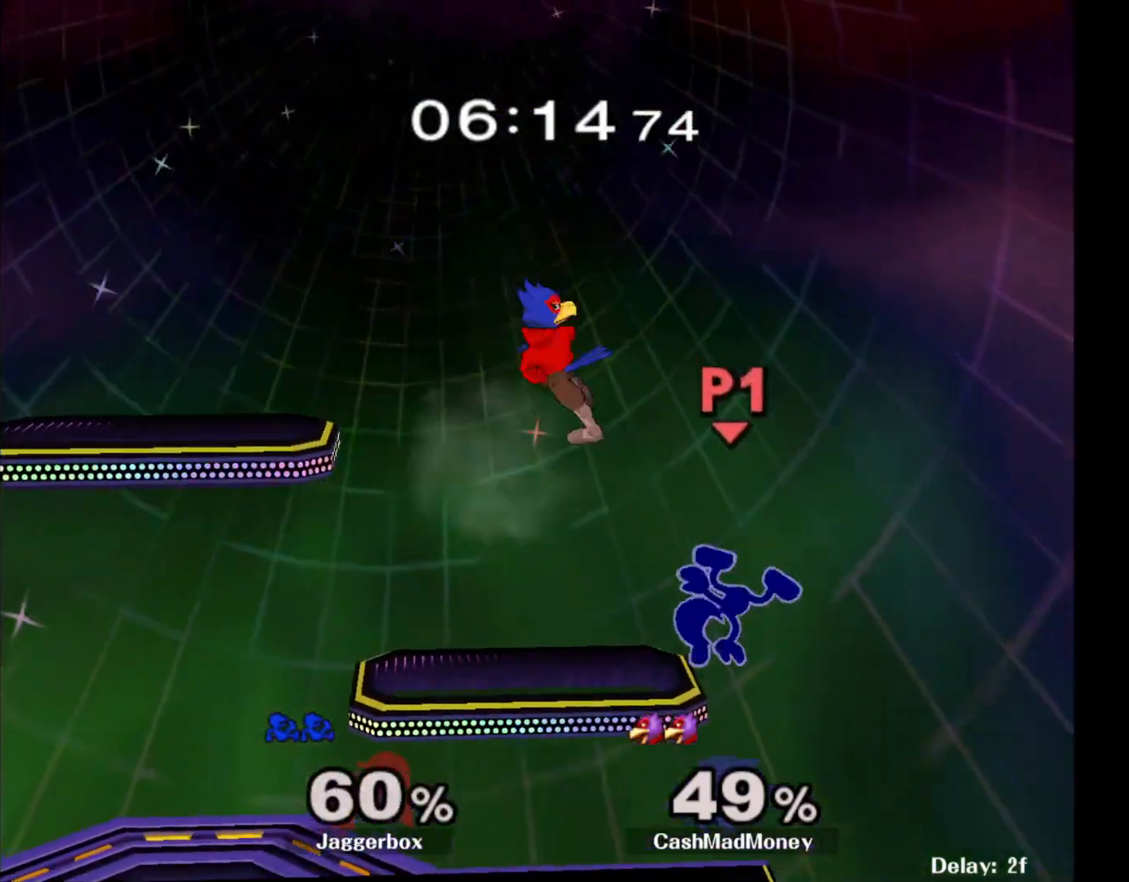
{"buttons": [], "left_stick": "center", "right_stick": "center", "events": [[117, "left_stick", "center"], [233, "left_stick", "left"], [283, "left_stick", "center"]]}
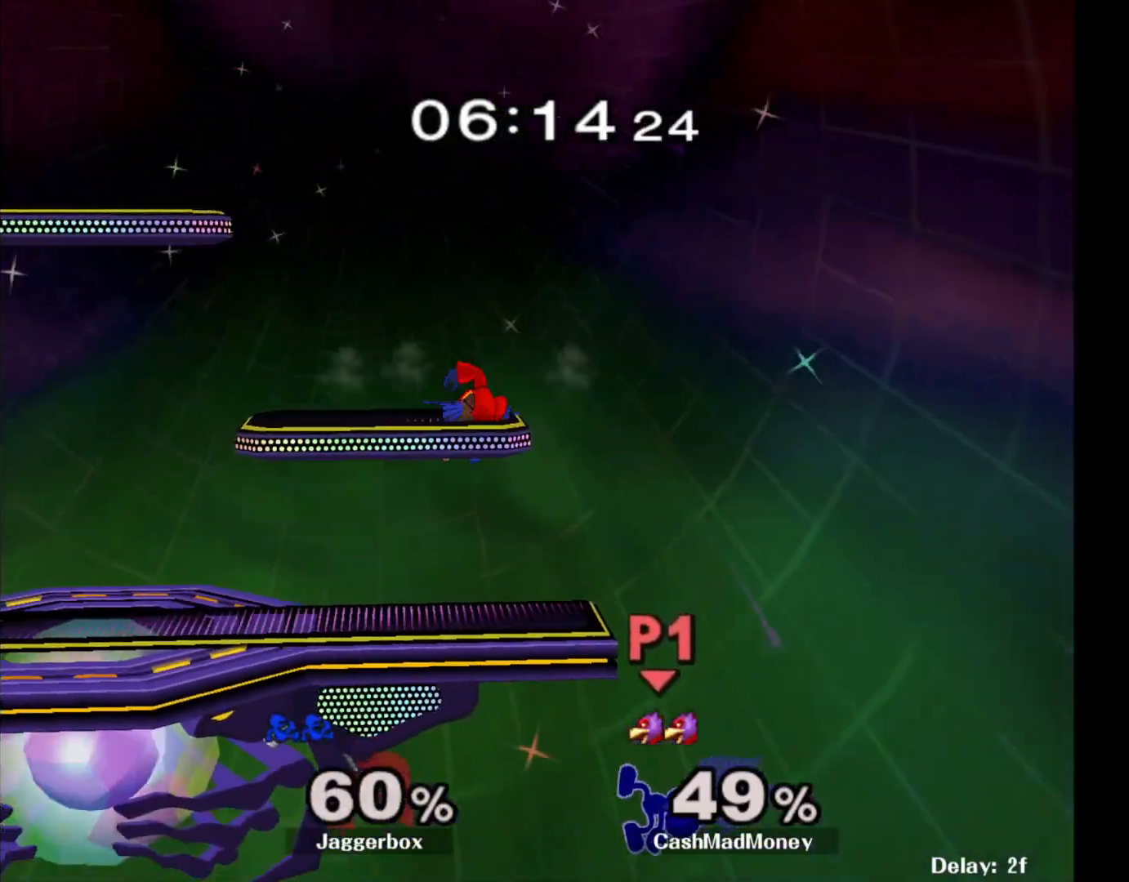
{"buttons": [], "left_stick": "center", "right_stick": "center", "events": [[133, "X", "down"], [417, "X", "up"]]}
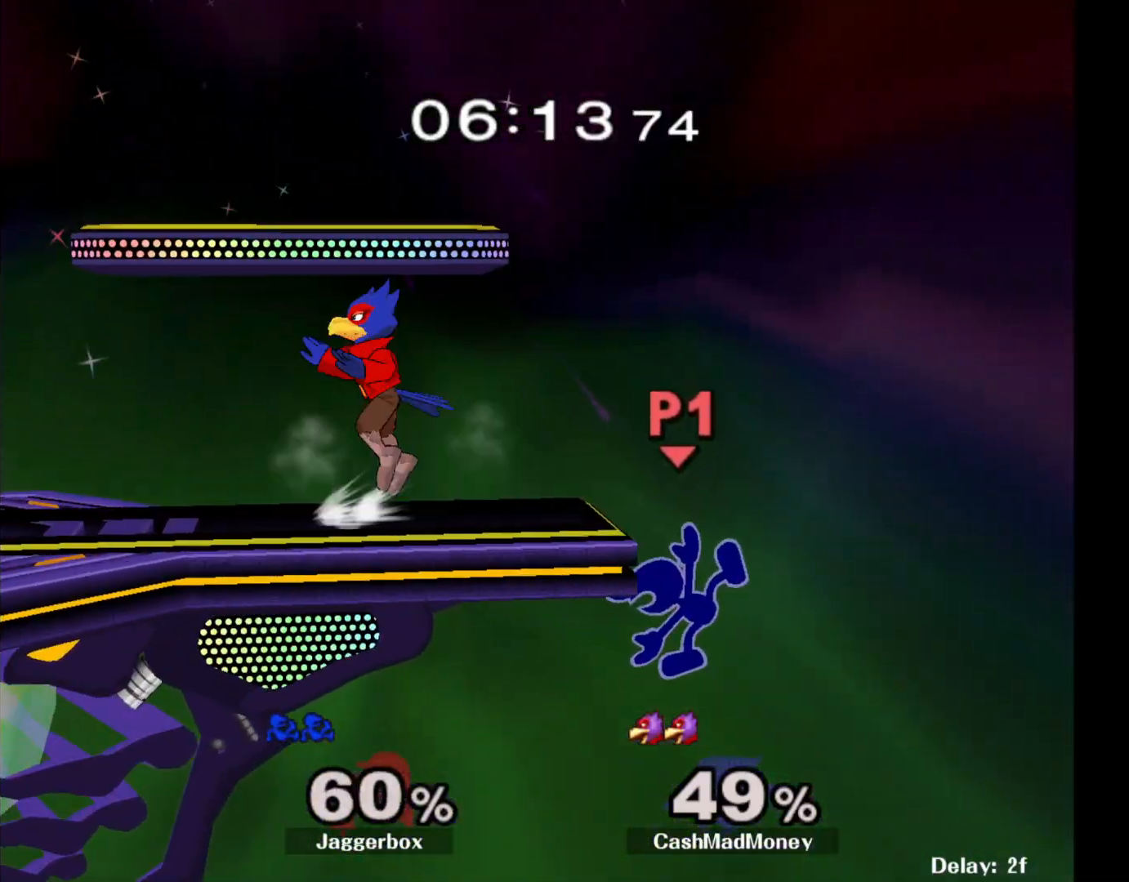
{"buttons": ["X"], "left_stick": "left", "right_stick": "left", "events": [[217, "left_stick", "right"], [283, "left_stick", "left"], [300, "X", "down"], [400, "right_stick", "left"]]}
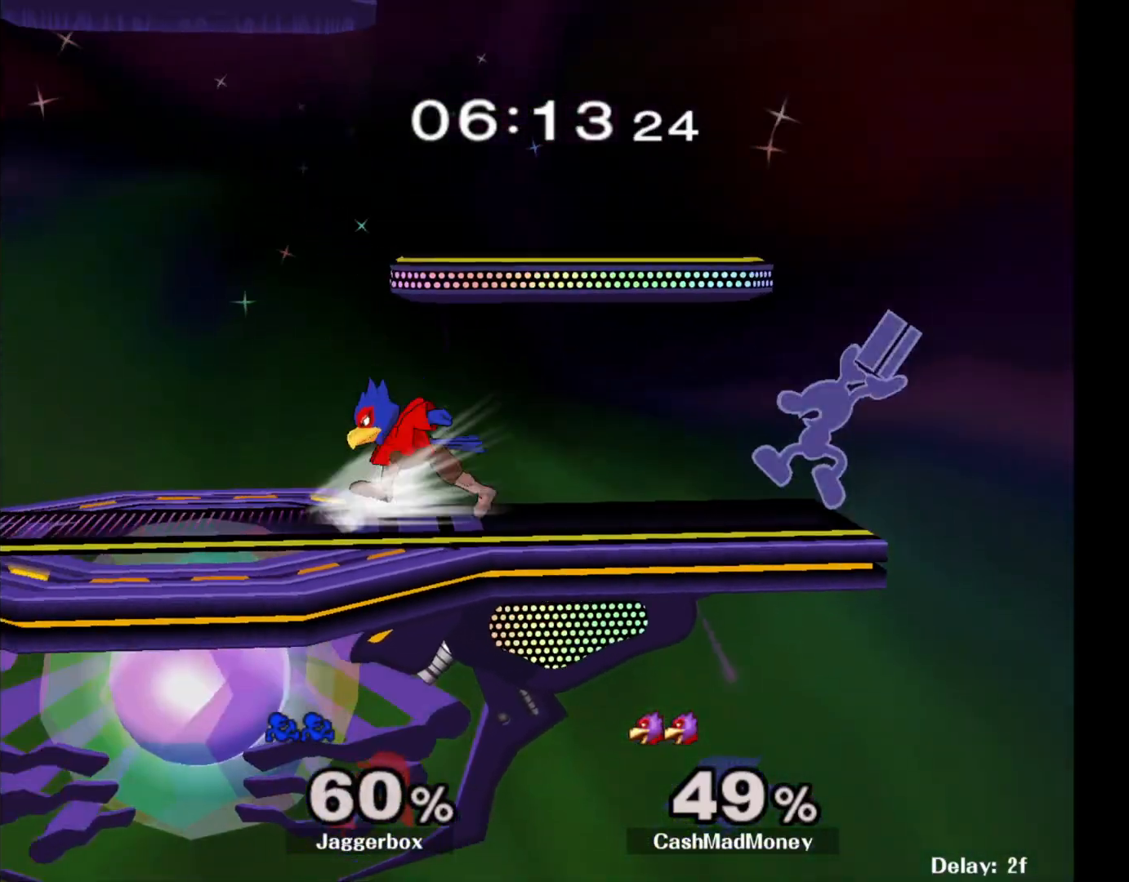
{"buttons": ["Z"], "left_stick": "down-left", "right_stick": "center", "events": [[67, "X", "up"], [67, "right_stick", "center"], [400, "Z", "down"], [433, "left_stick", "down-left"]]}
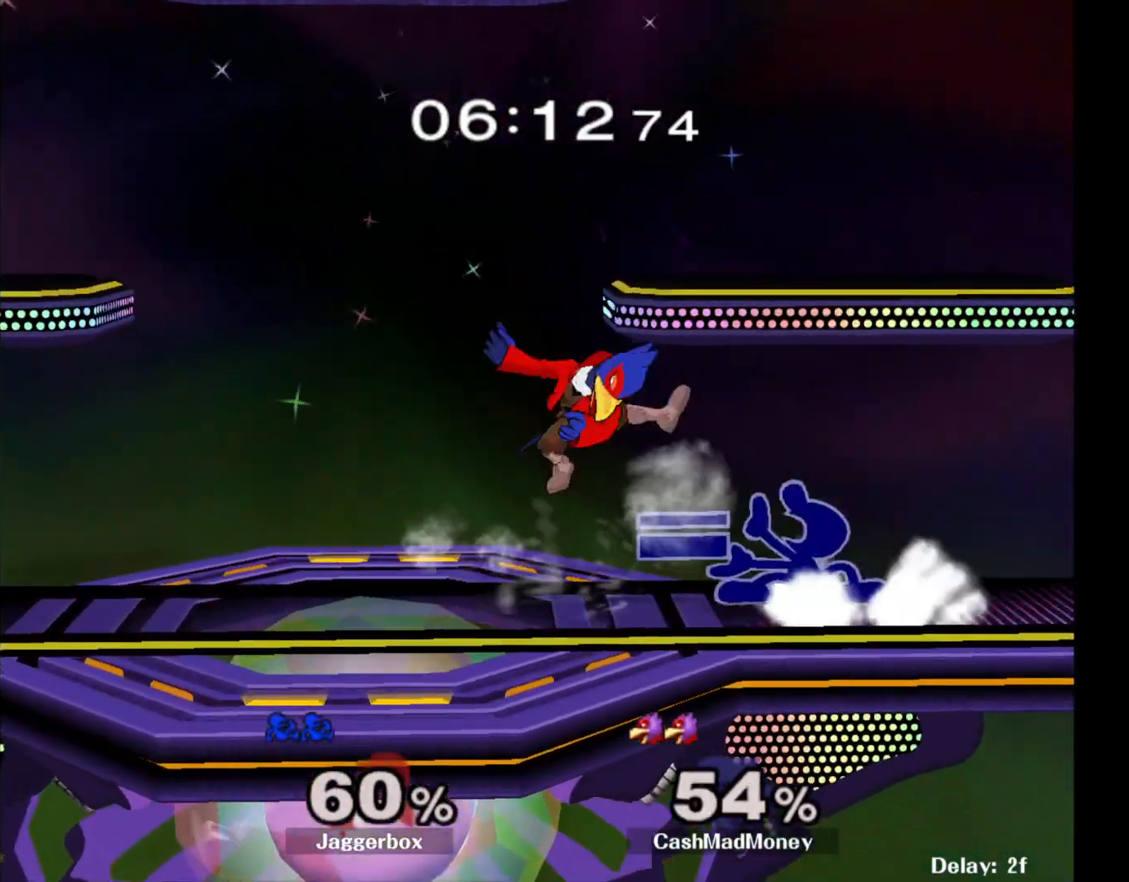
{"buttons": [], "left_stick": "down", "right_stick": "center", "events": [[17, "Z", "up"], [17, "left_stick", "down"], [150, "A", "down"], [233, "A", "up"], [300, "A", "down"], [417, "A", "up"]]}
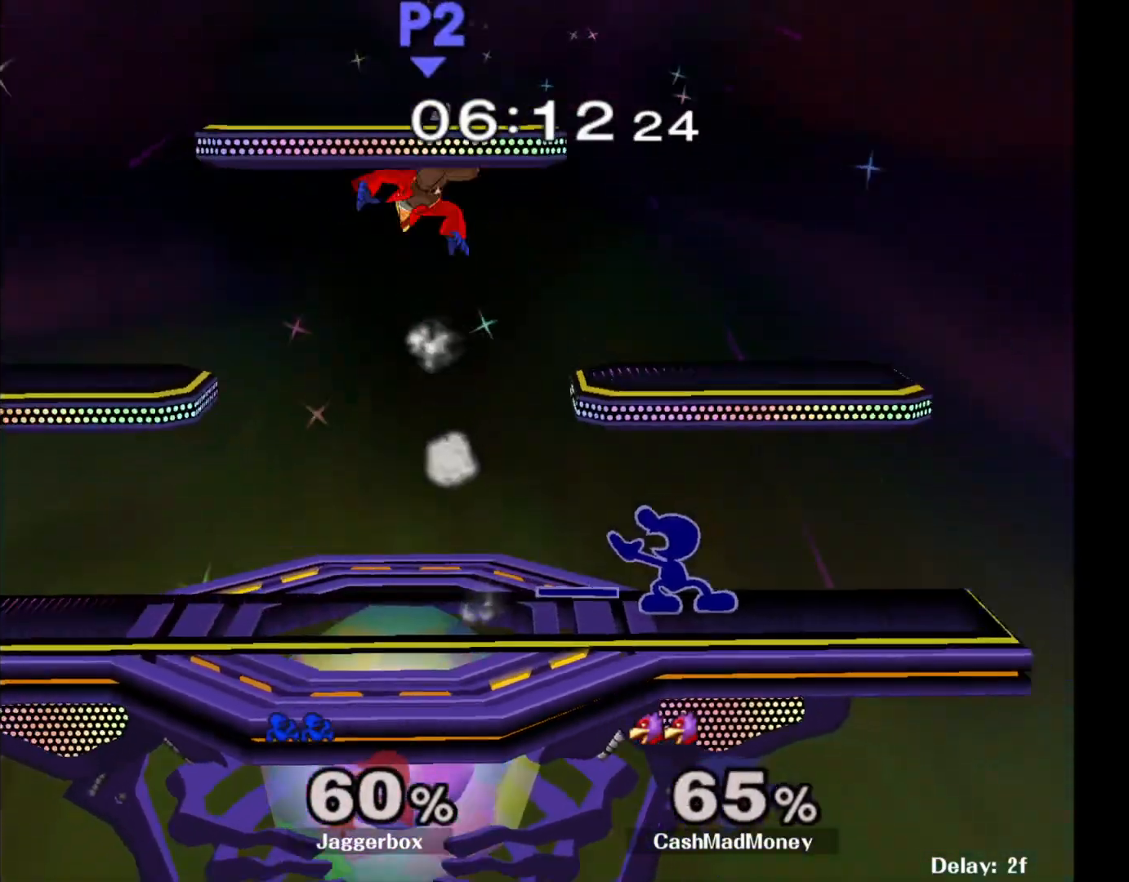
{"buttons": [], "left_stick": "center", "right_stick": "center", "events": [[17, "left_stick", "center"], [150, "left_stick", "left"], [167, "X", "down"], [250, "X", "up"], [417, "left_stick", "center"]]}
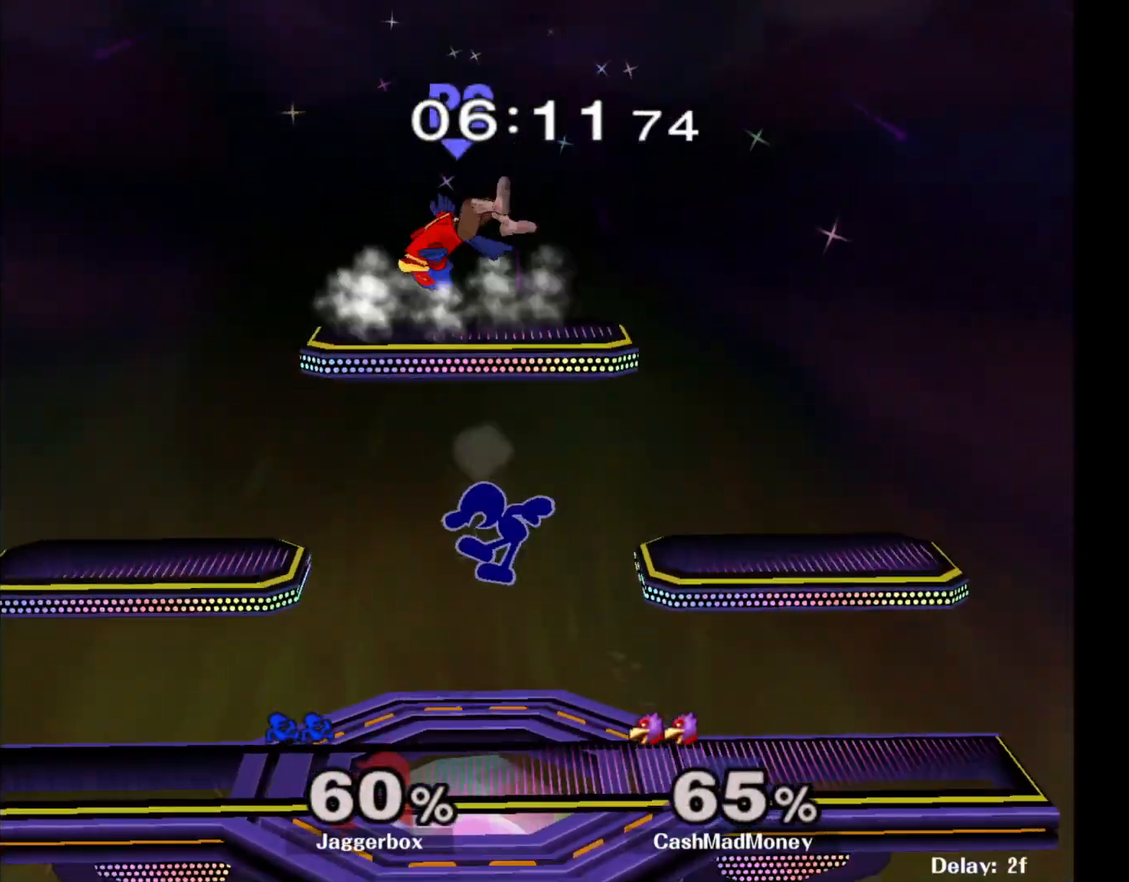
{"buttons": ["X"], "left_stick": "center", "right_stick": "up", "events": [[317, "left_stick", "right"], [367, "X", "down"], [450, "left_stick", "center"], [483, "right_stick", "up"]]}